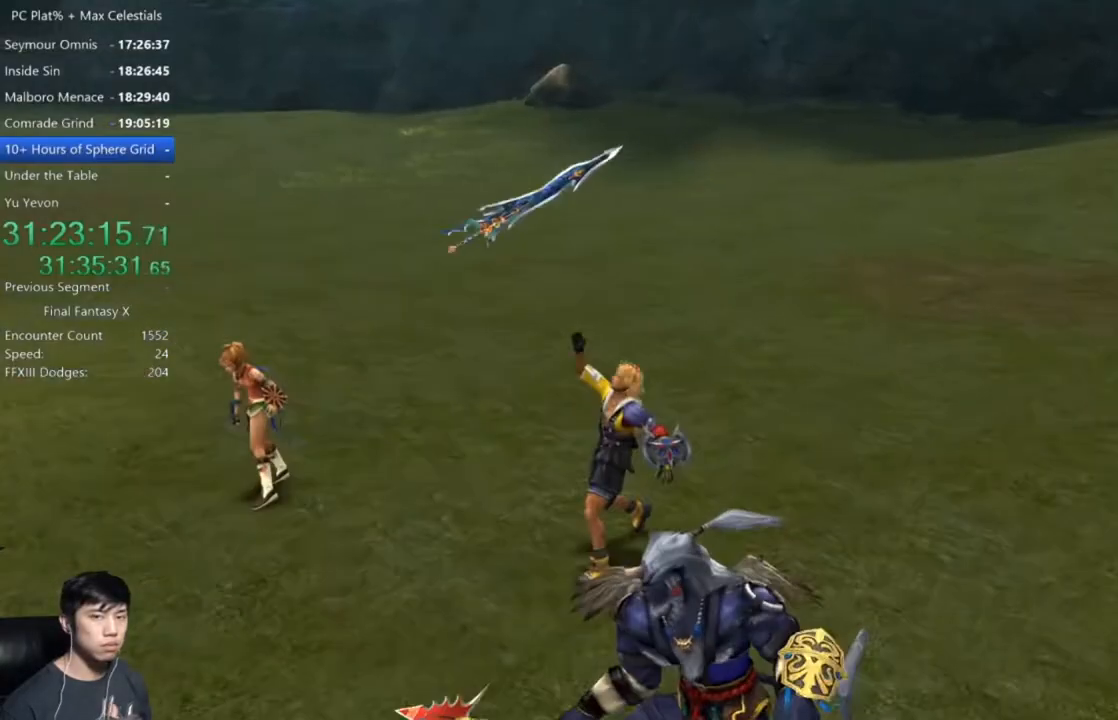
Gameplay with a controller (Xbox layout); each line is a JSON object with the inputs held at the frame after it. "events" lists button and stick changes between this image and that frame as [ms after this image, input, new state], when the widget could be followed in between.
{"buttons": [], "left_stick": "center", "right_stick": "center", "events": []}
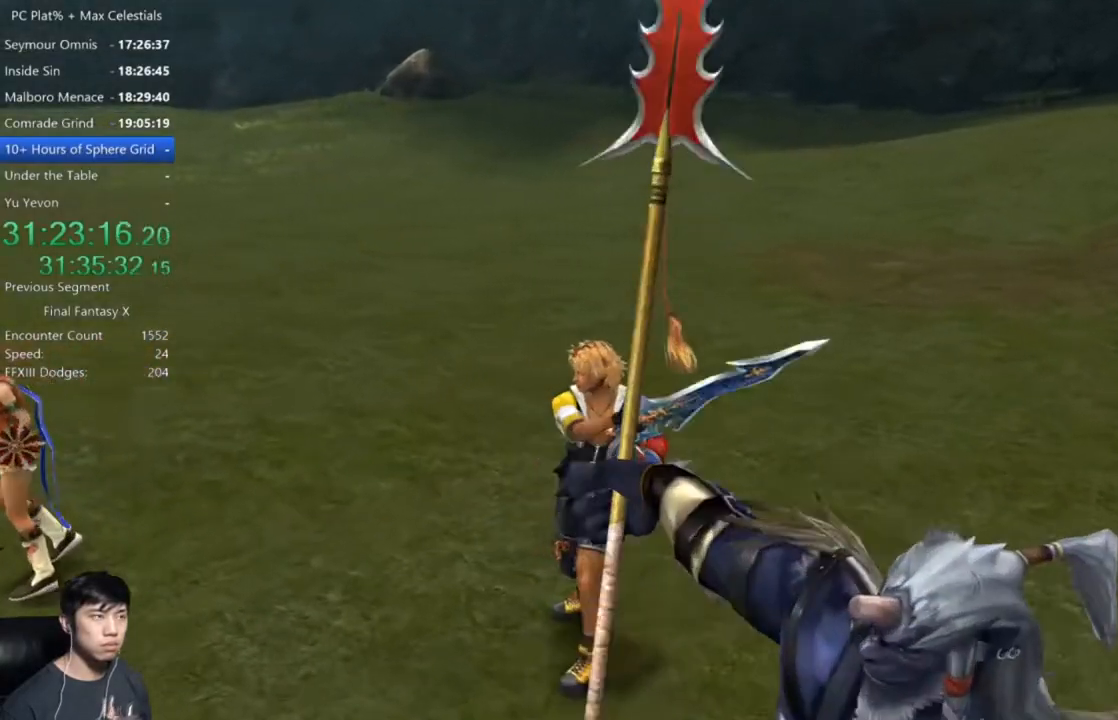
{"buttons": [], "left_stick": "center", "right_stick": "center", "events": []}
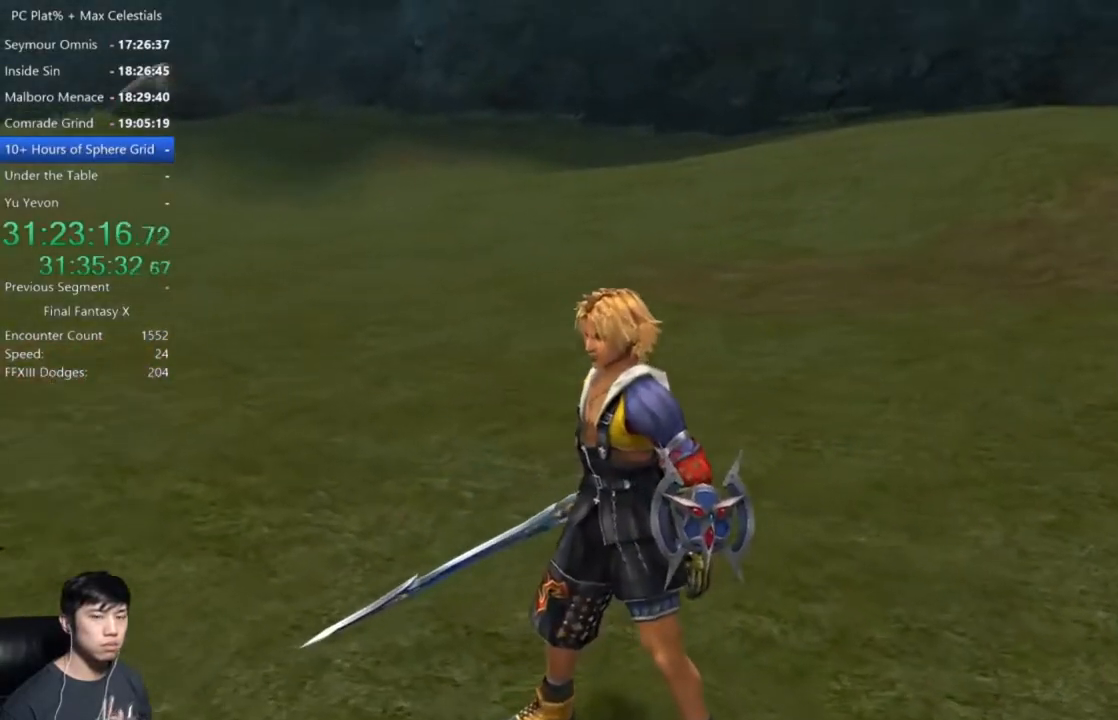
{"buttons": [], "left_stick": "center", "right_stick": "center", "events": []}
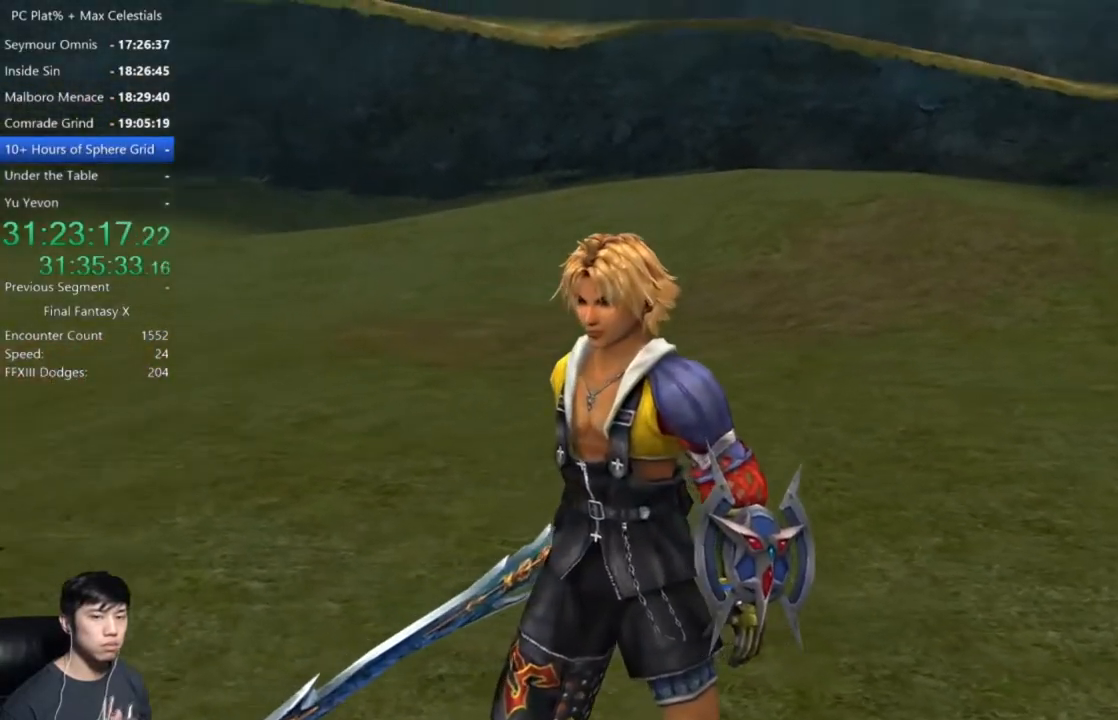
{"buttons": [], "left_stick": "center", "right_stick": "center", "events": []}
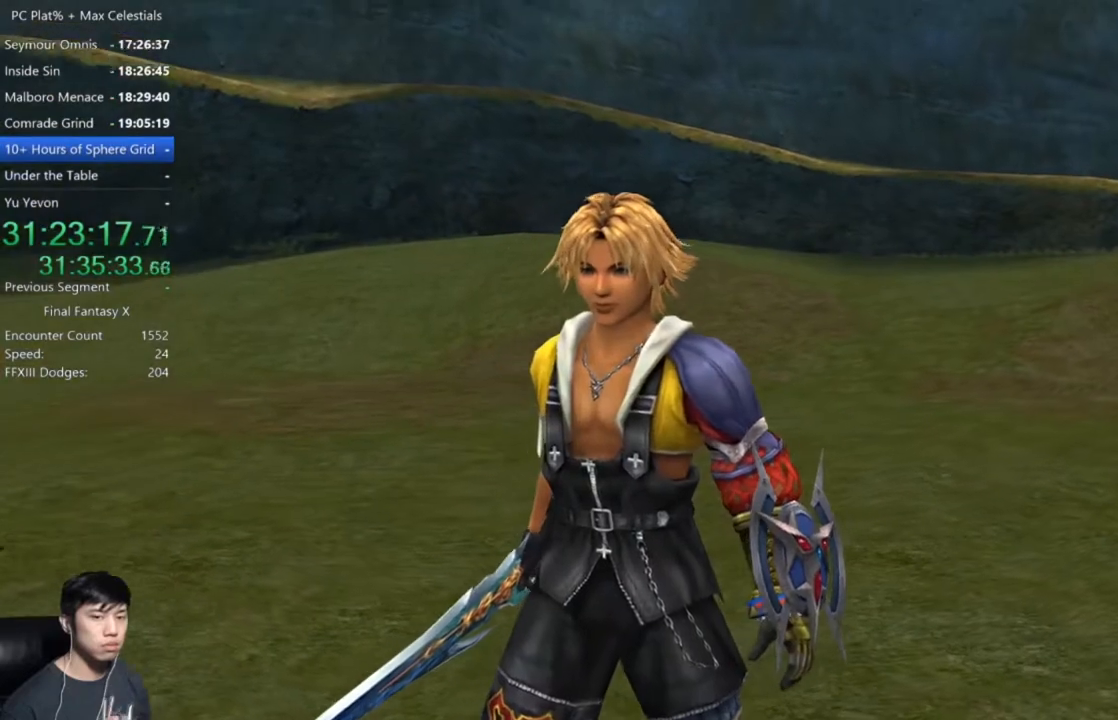
{"buttons": [], "left_stick": "center", "right_stick": "center", "events": []}
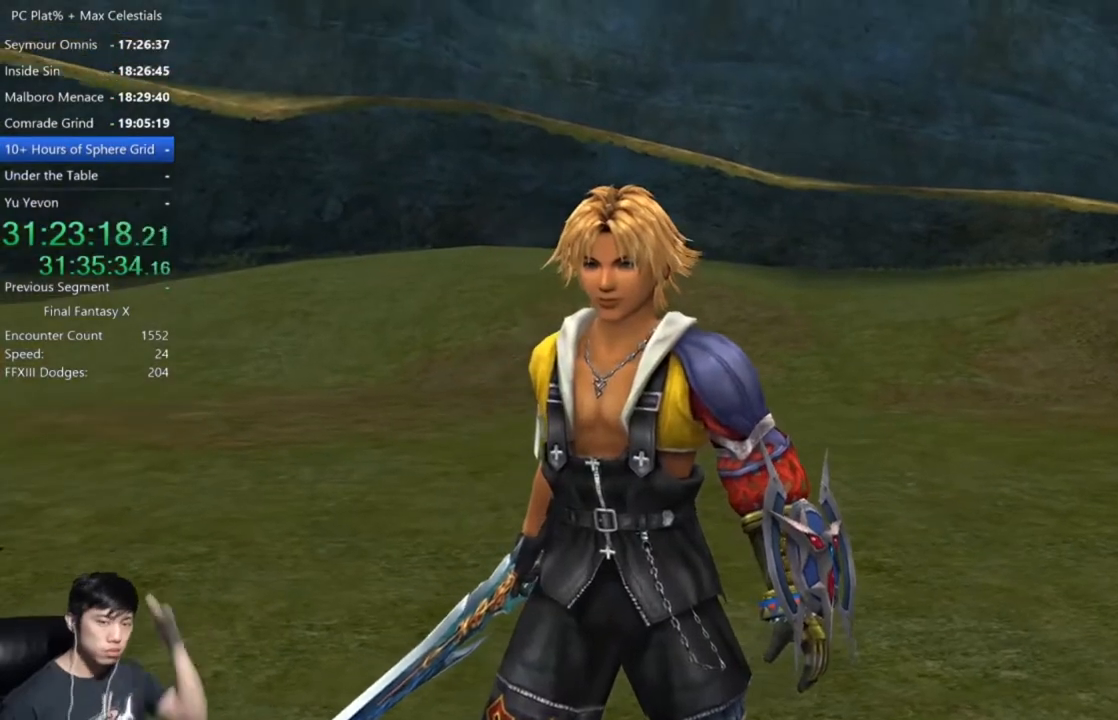
{"buttons": ["A"], "left_stick": "center", "right_stick": "center", "events": [[300, "A", "down"]]}
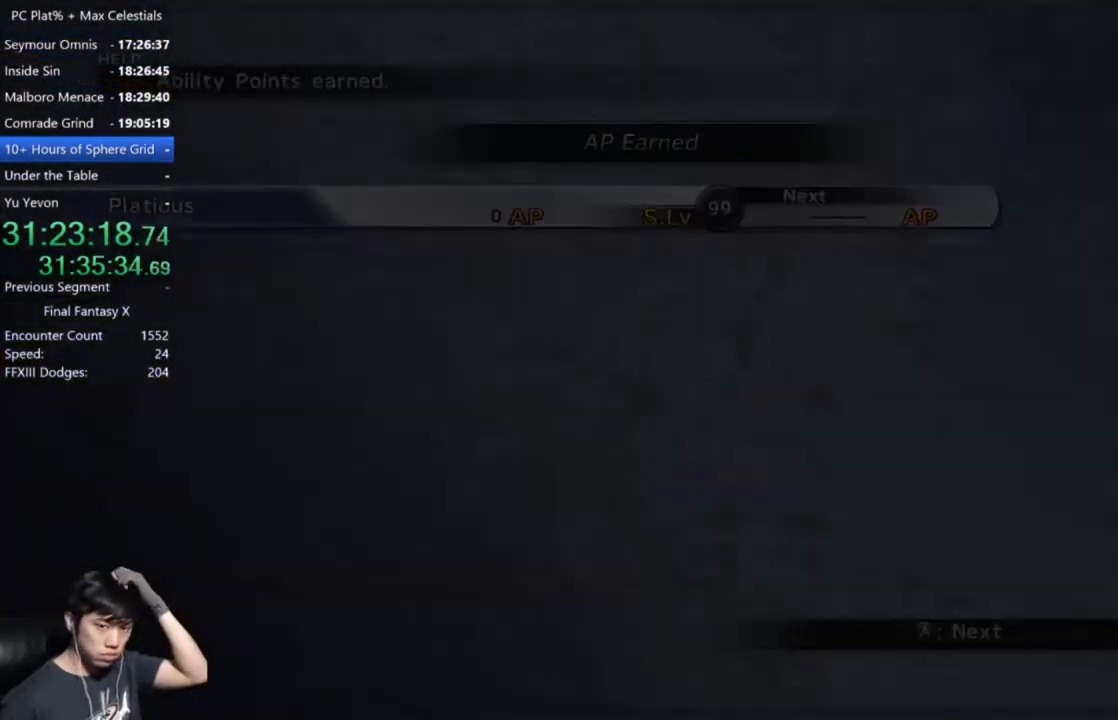
{"buttons": ["A"], "left_stick": "center", "right_stick": "center", "events": []}
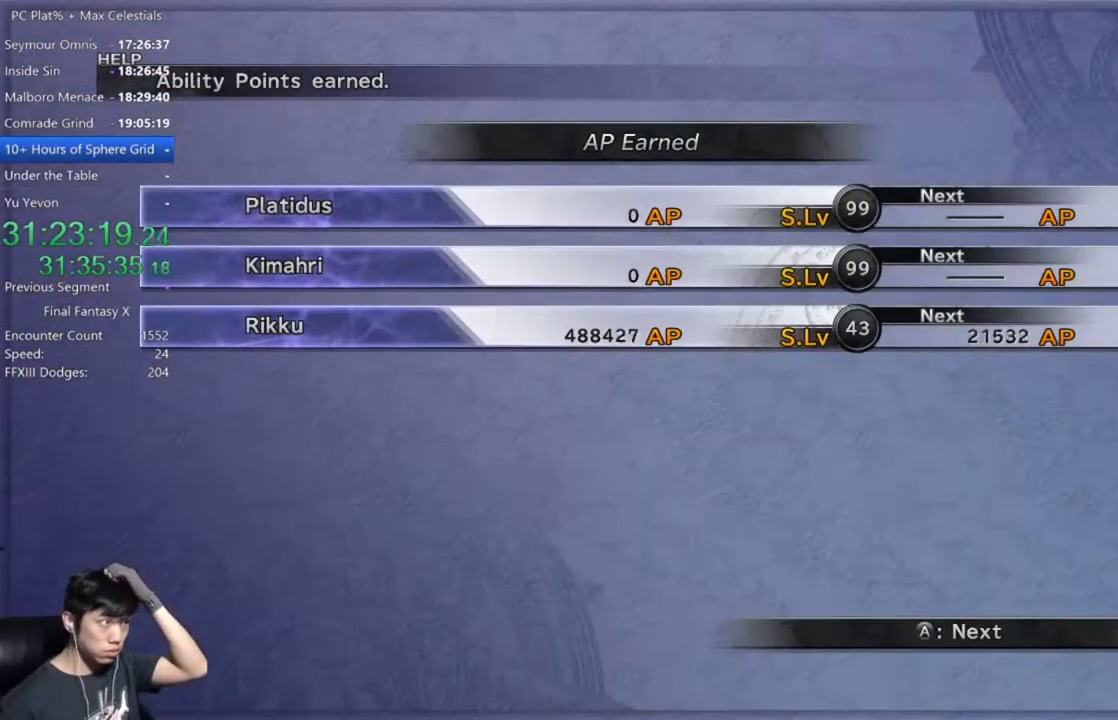
{"buttons": ["A"], "left_stick": "center", "right_stick": "center", "events": []}
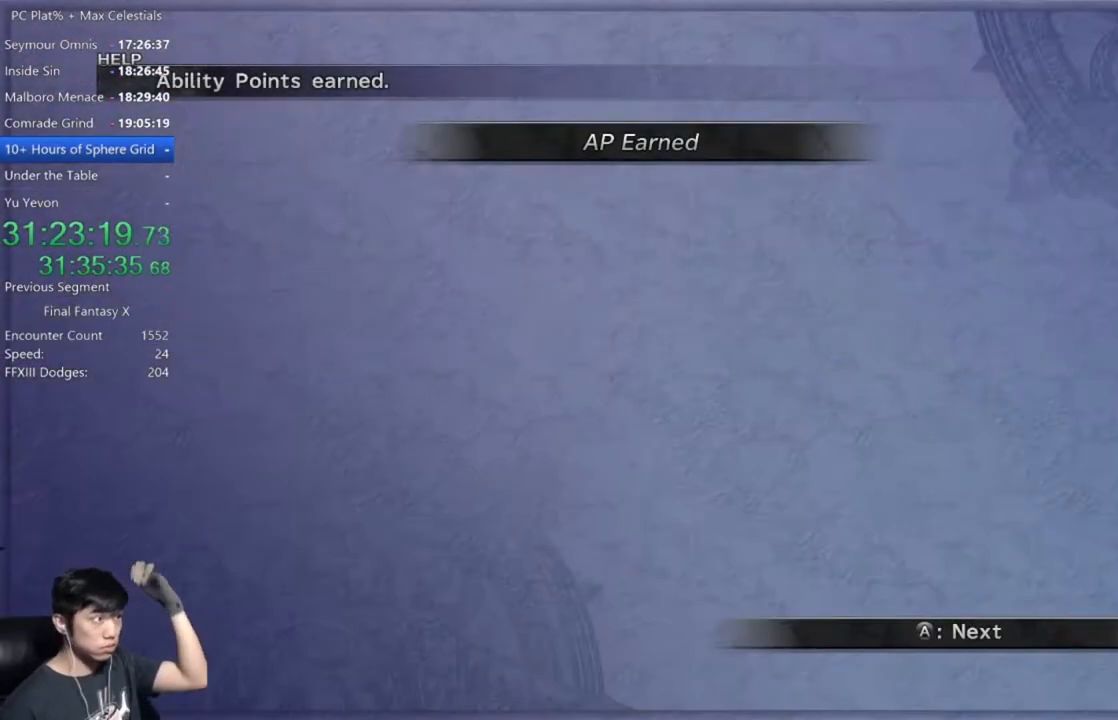
{"buttons": ["A"], "left_stick": "center", "right_stick": "center", "events": []}
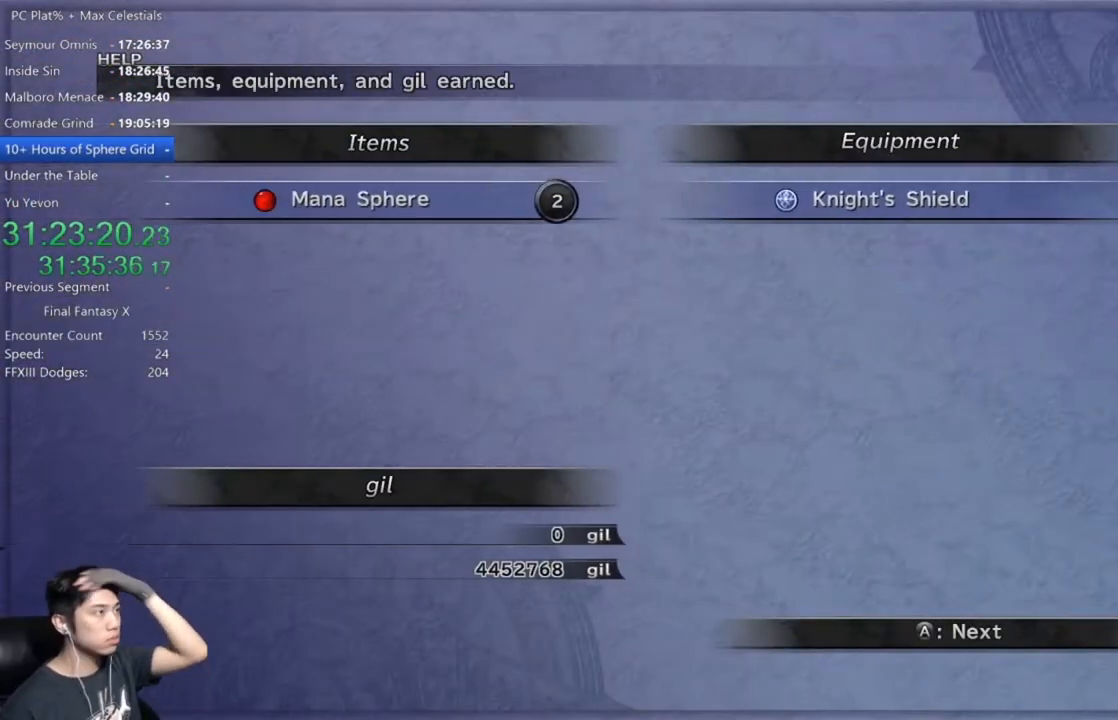
{"buttons": ["A"], "left_stick": "center", "right_stick": "center", "events": []}
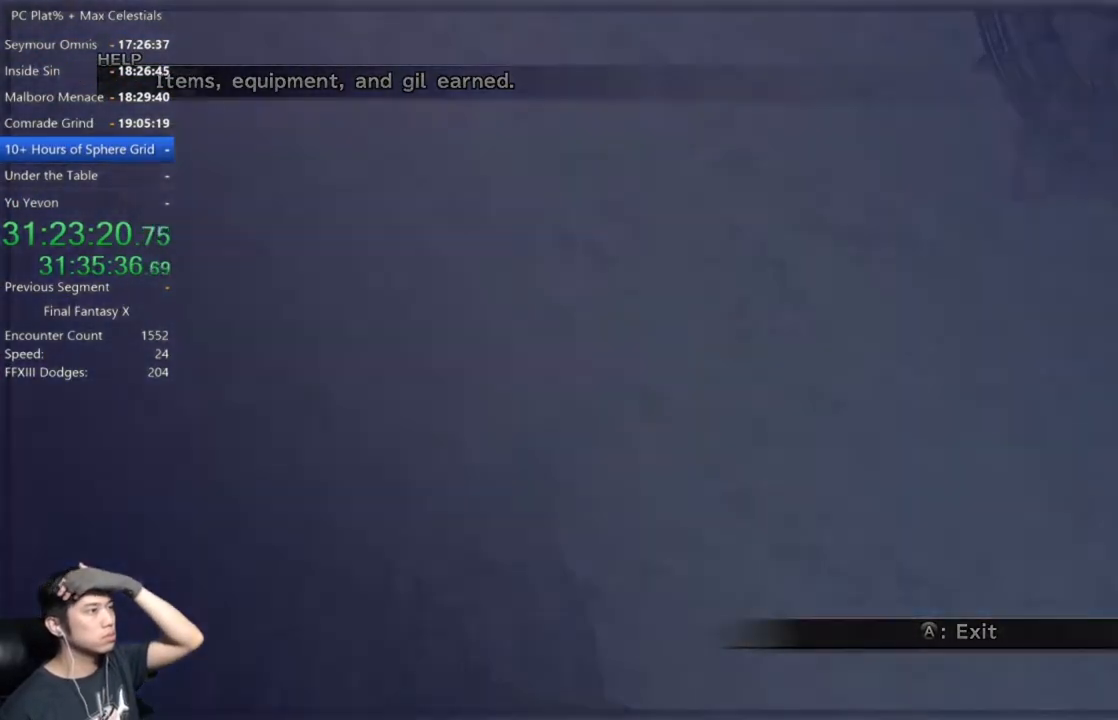
{"buttons": [], "left_stick": "center", "right_stick": "center", "events": [[267, "A", "up"]]}
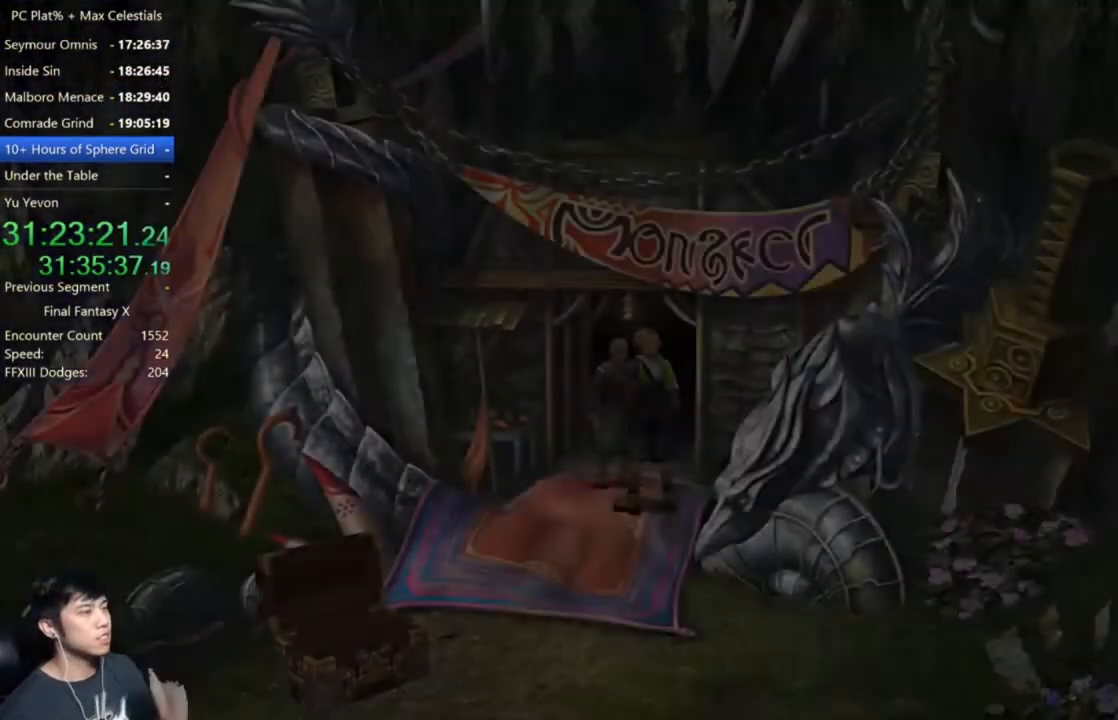
{"buttons": ["A"], "left_stick": "center", "right_stick": "center", "events": [[300, "A", "down"], [367, "A", "up"], [467, "A", "down"]]}
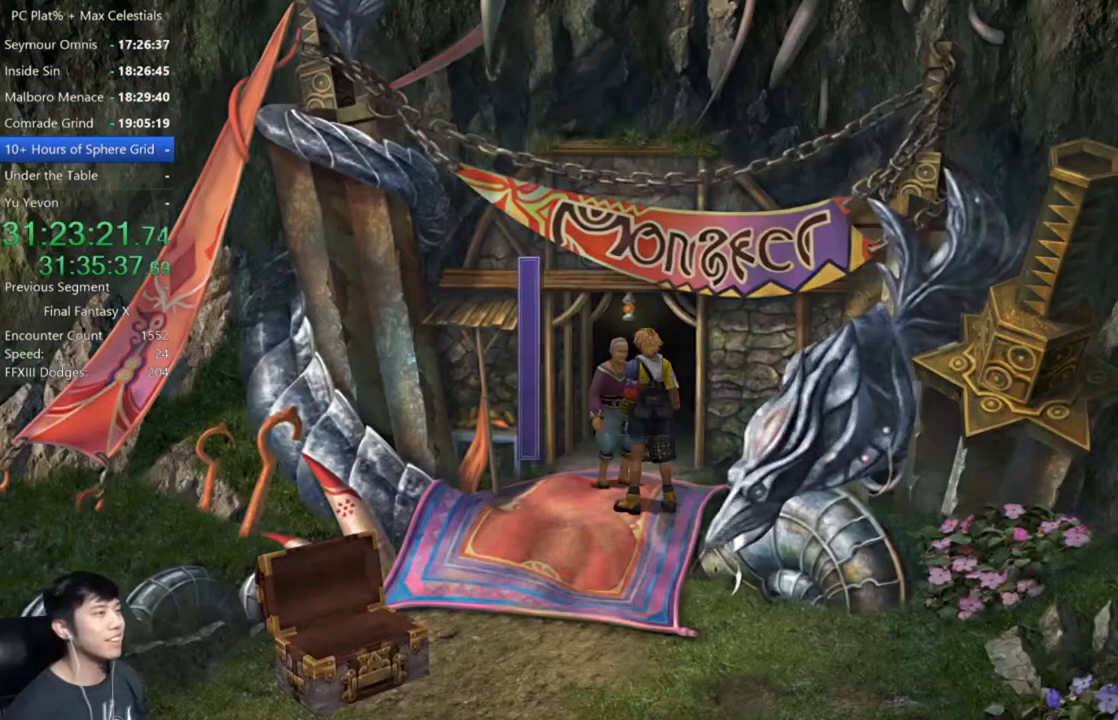
{"buttons": [], "left_stick": "center", "right_stick": "center", "events": [[34, "A", "up"], [100, "A", "down"], [200, "A", "up"]]}
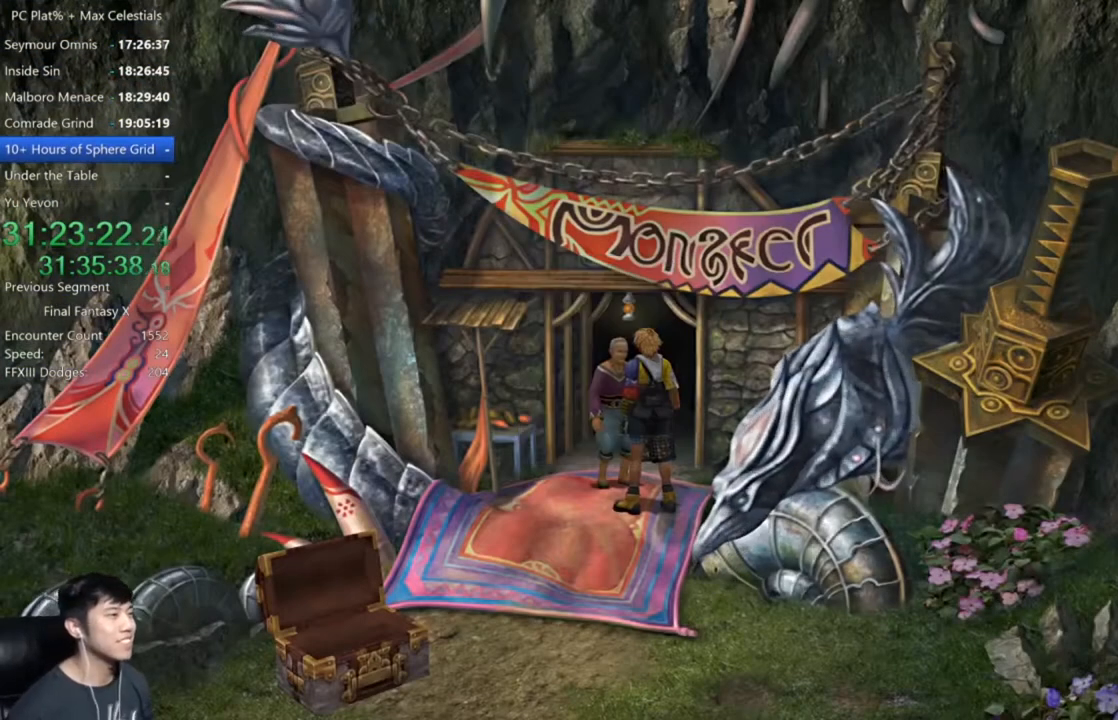
{"buttons": ["R2", "DPAD_UP"], "left_stick": "center", "right_stick": "center"}
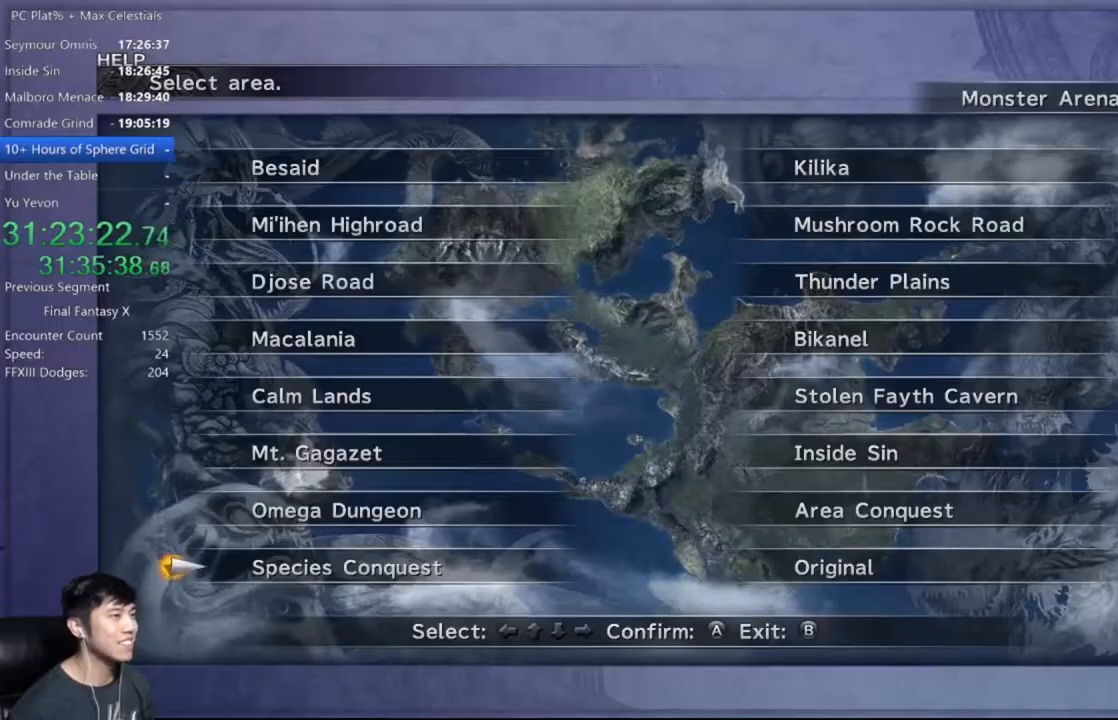
{"buttons": ["DPAD_DOWN"], "left_stick": "center", "right_stick": "center"}
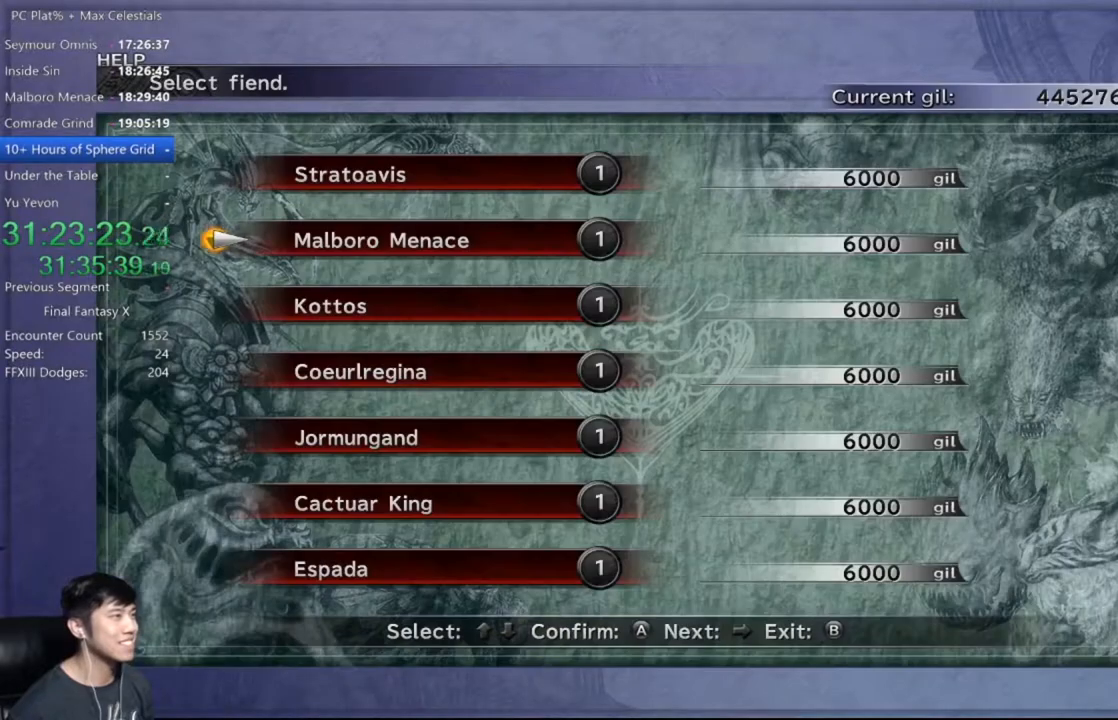
{"buttons": ["A"], "left_stick": "center", "right_stick": "center", "events": [[33, "DPAD_DOWN", "up"], [100, "DPAD_DOWN", "down"], [200, "A", "down"], [200, "DPAD_DOWN", "up"], [267, "A", "up"], [333, "A", "down"], [400, "A", "up"], [467, "A", "down"]]}
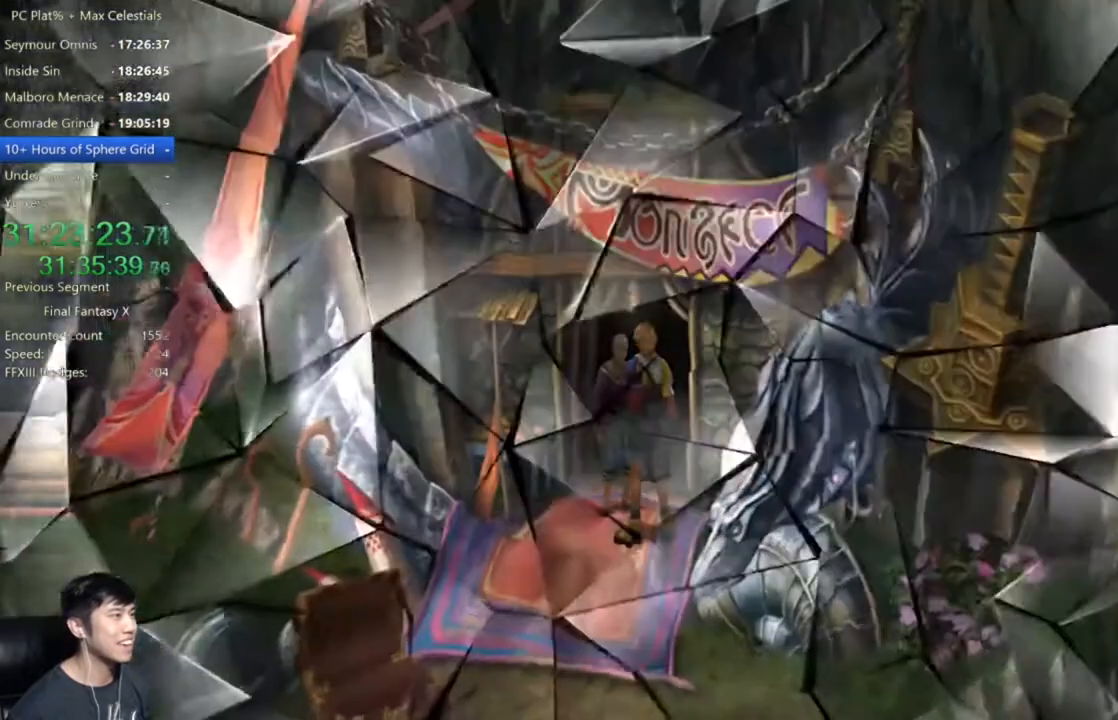
{"buttons": [], "left_stick": "center", "right_stick": "center", "events": [[67, "A", "up"]]}
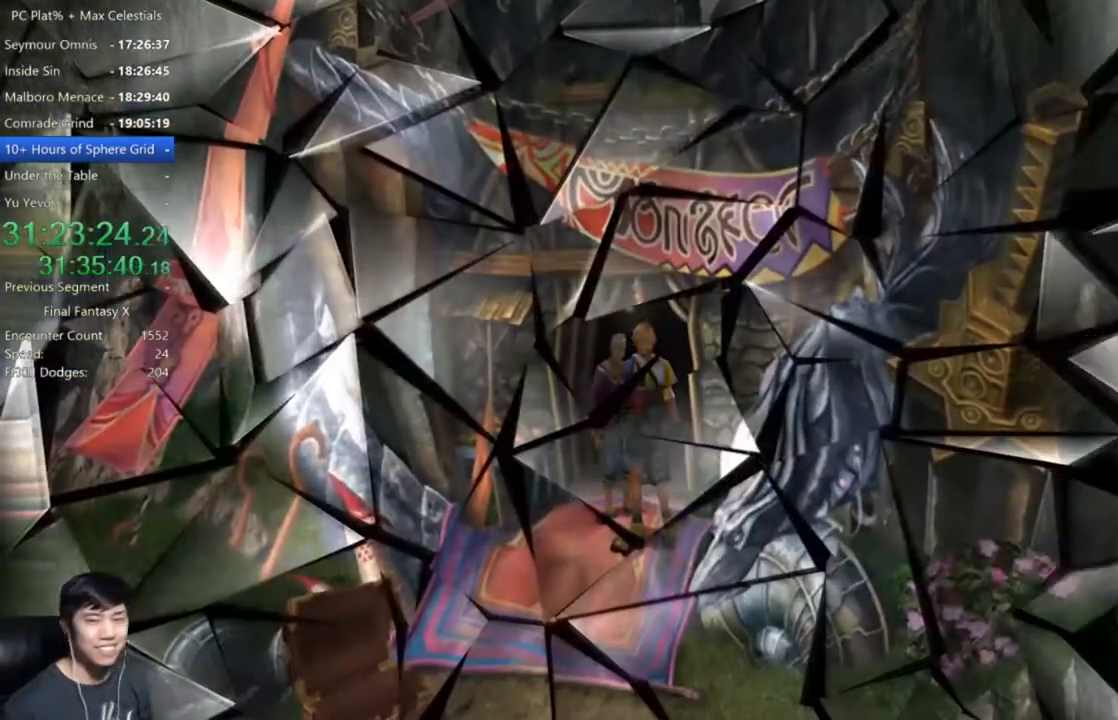
{"buttons": [], "left_stick": "center", "right_stick": "center", "events": []}
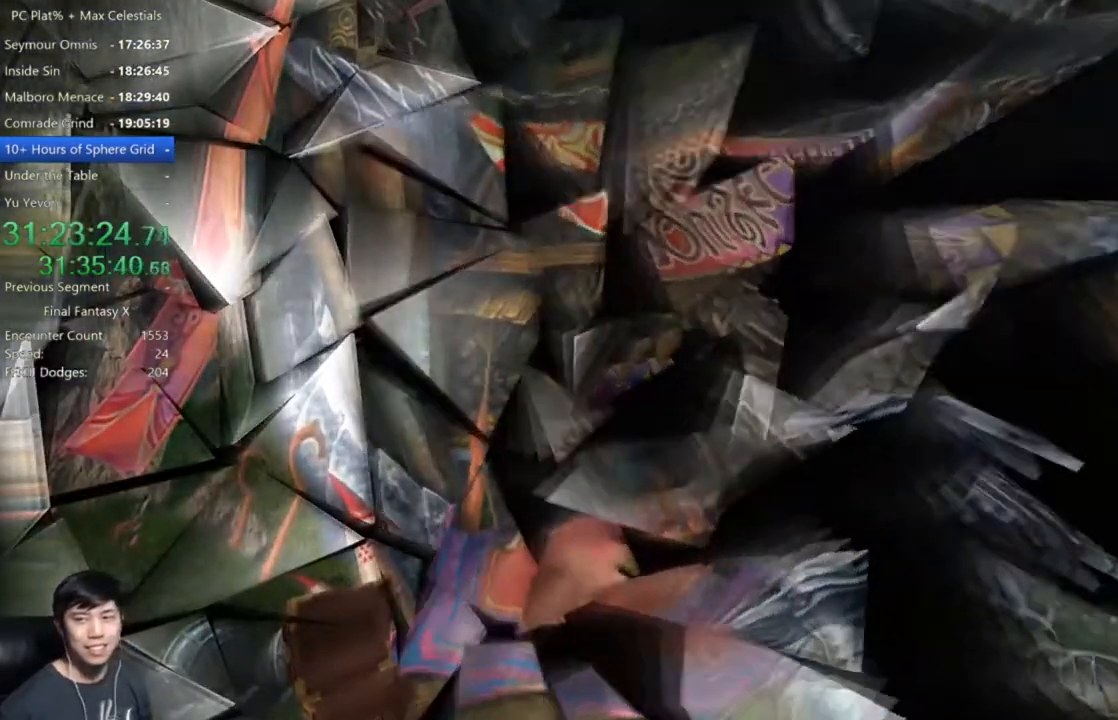
{"buttons": [], "left_stick": "center", "right_stick": "center", "events": []}
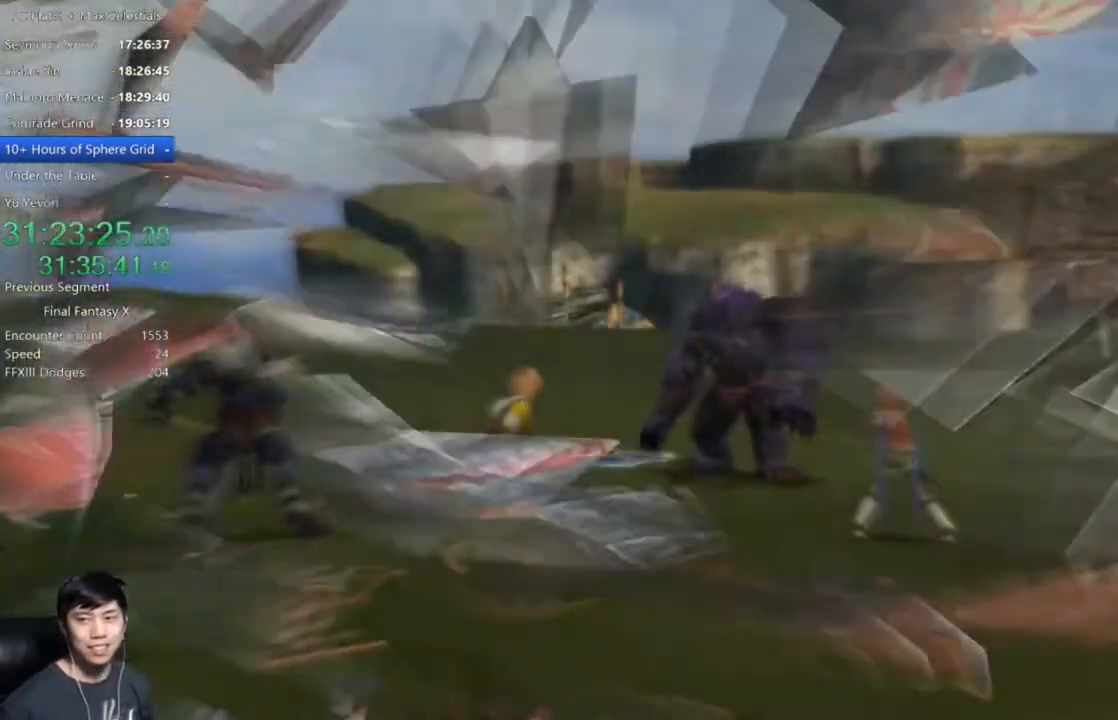
{"buttons": [], "left_stick": "center", "right_stick": "center", "events": []}
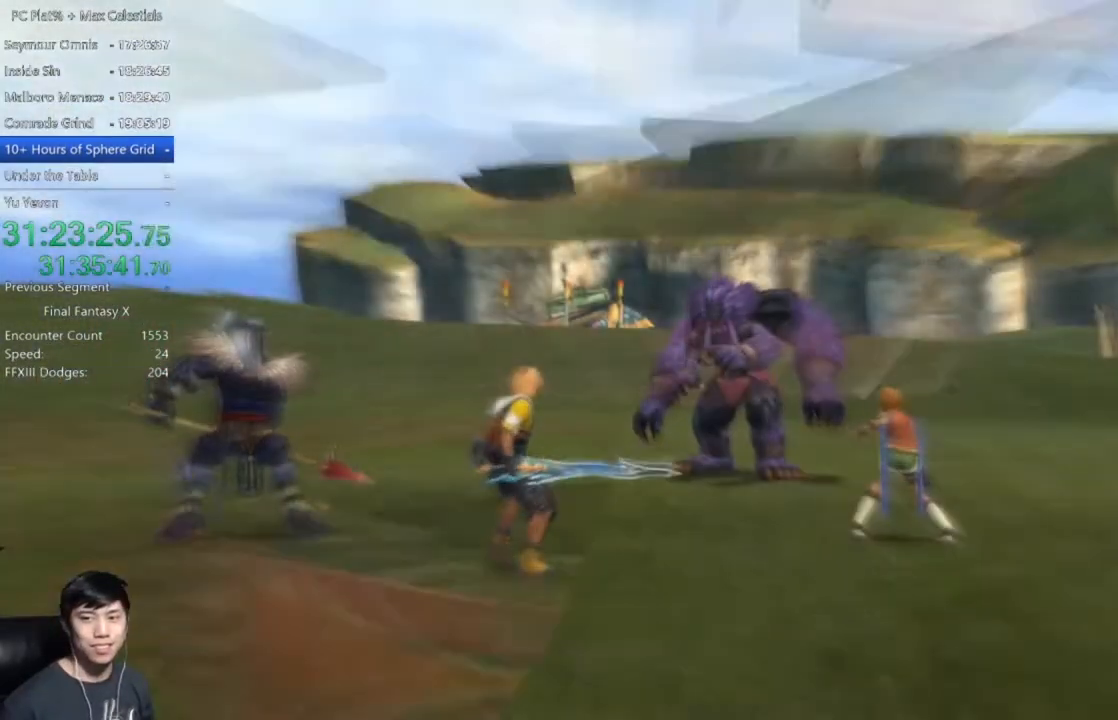
{"buttons": [], "left_stick": "center", "right_stick": "center", "events": []}
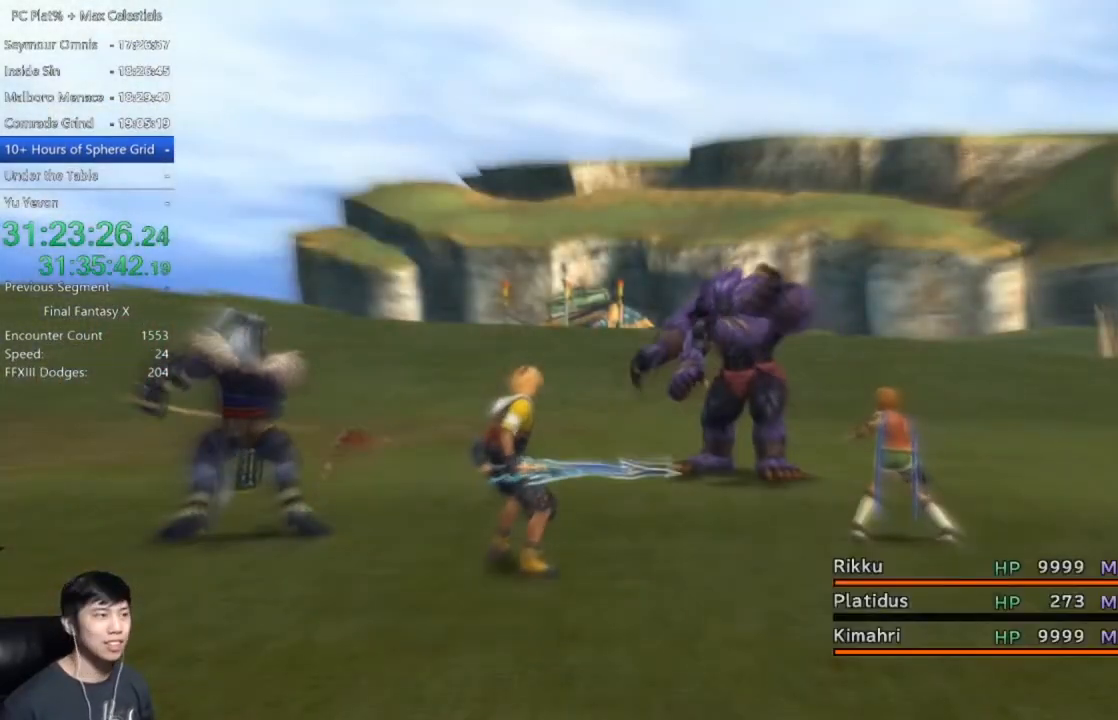
{"buttons": [], "left_stick": "center", "right_stick": "center", "events": []}
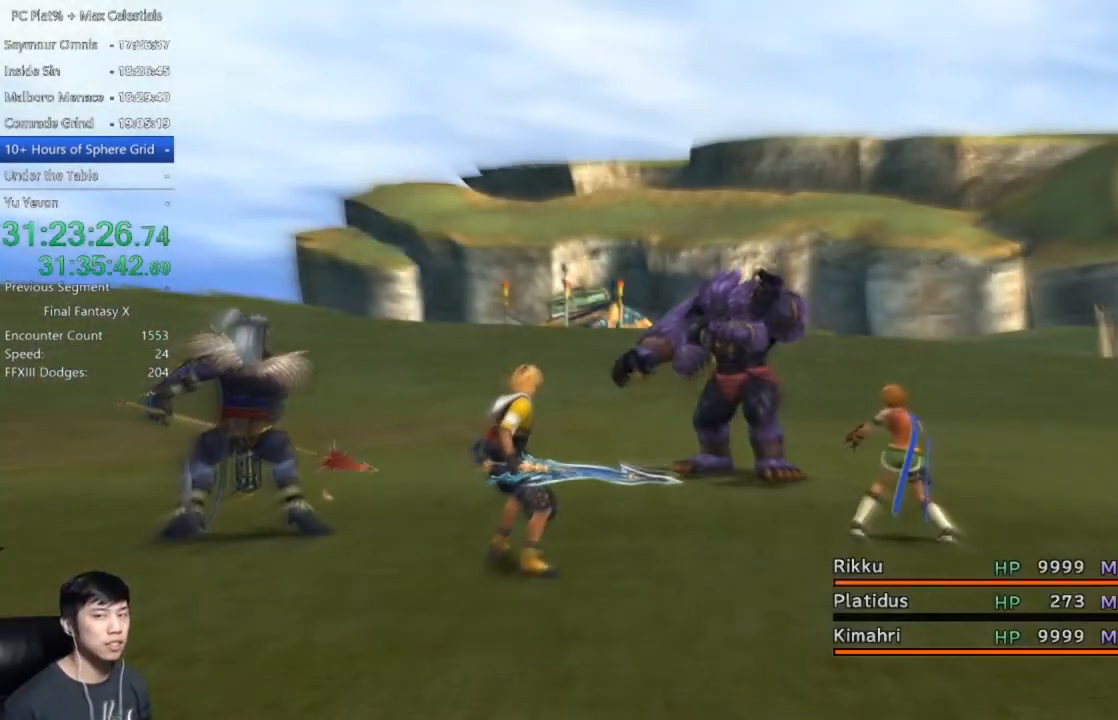
{"buttons": [], "left_stick": "center", "right_stick": "center", "events": []}
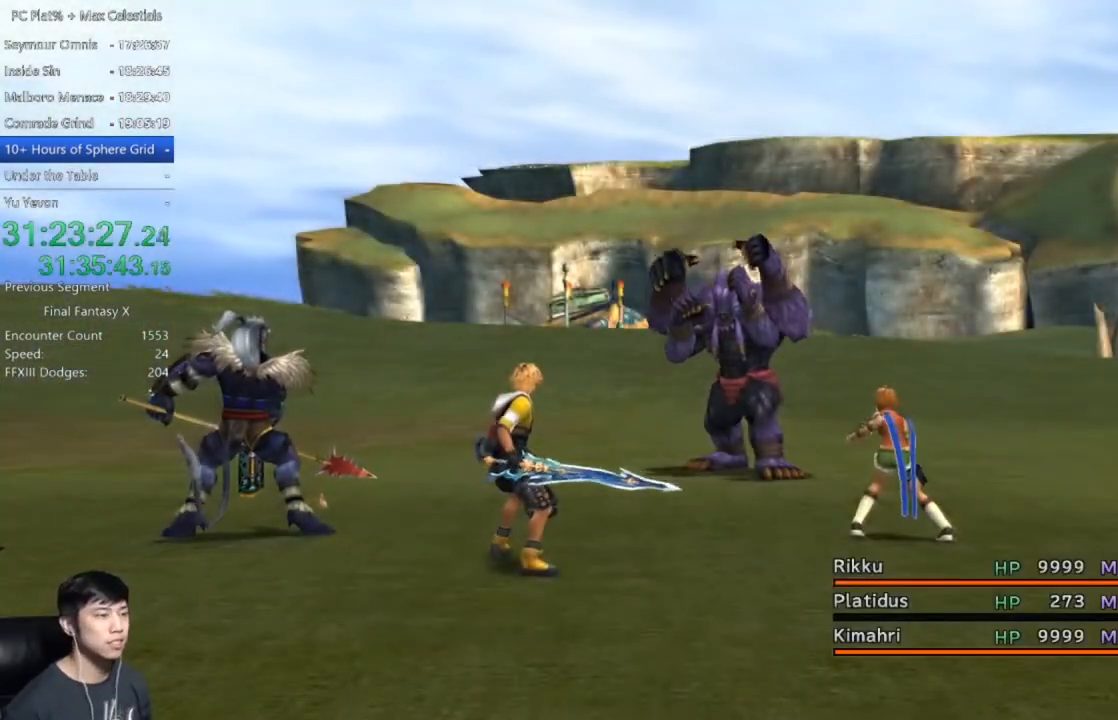
{"buttons": [], "left_stick": "center", "right_stick": "center", "events": []}
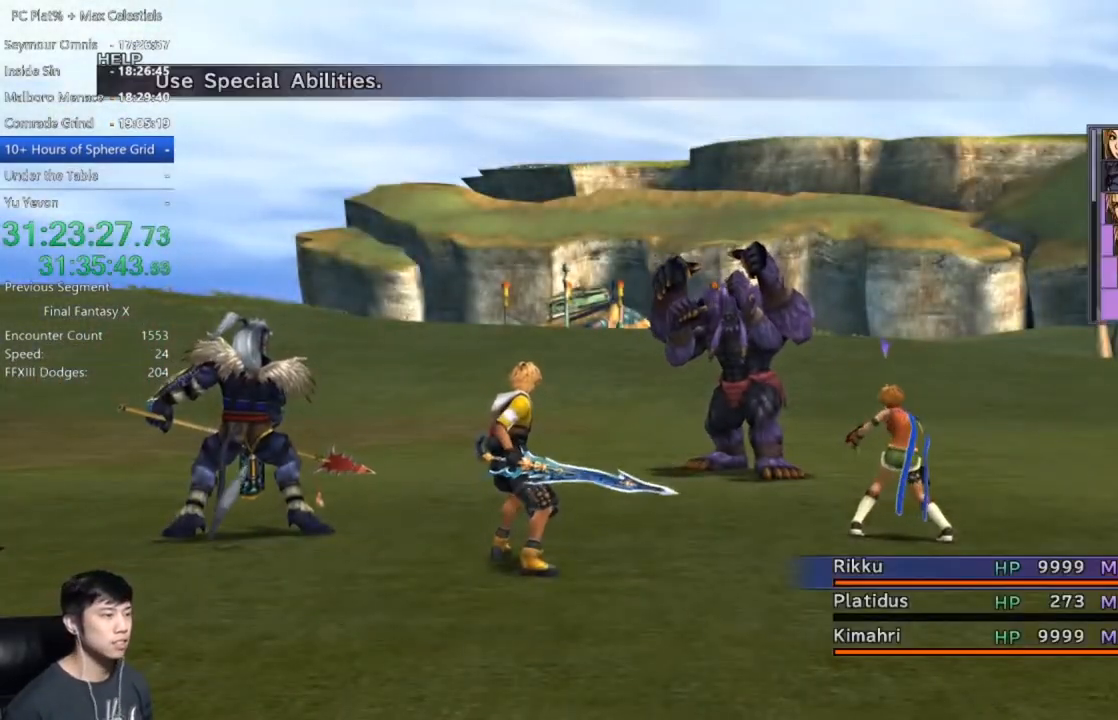
{"buttons": ["Y"], "left_stick": "center", "right_stick": "center", "events": [[467, "Y", "down"]]}
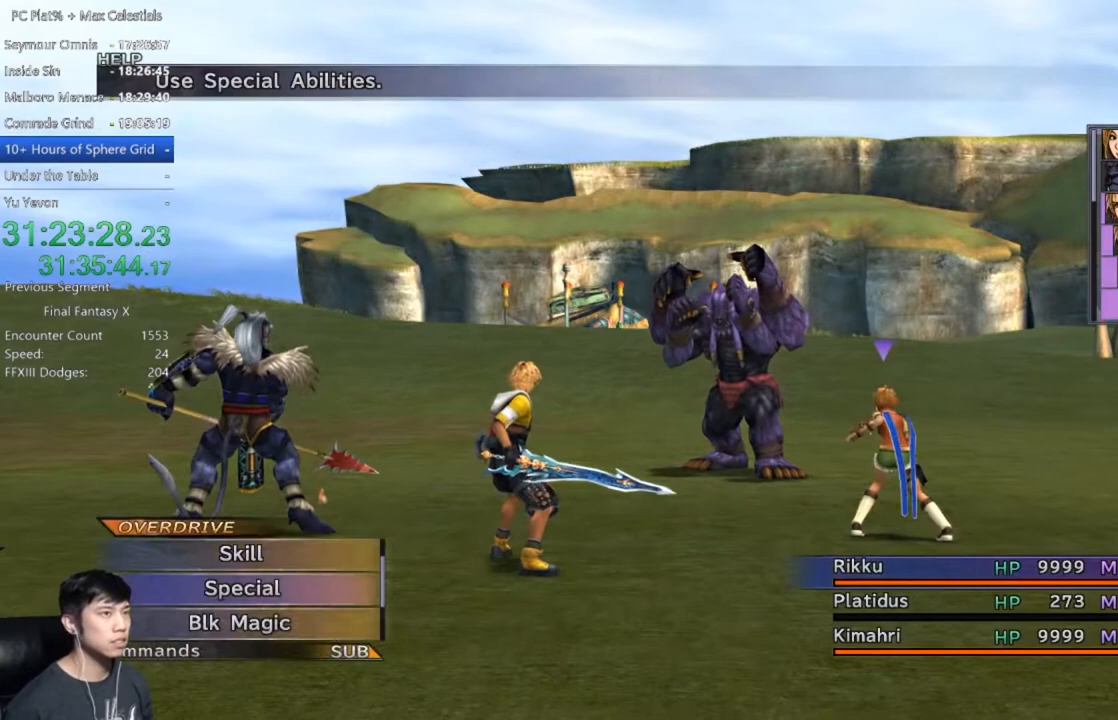
{"buttons": ["Y"], "left_stick": "center", "right_stick": "center", "events": [[100, "Y", "up"], [167, "Y", "down"], [267, "Y", "up"], [333, "Y", "down"], [400, "Y", "up"], [500, "Y", "down"]]}
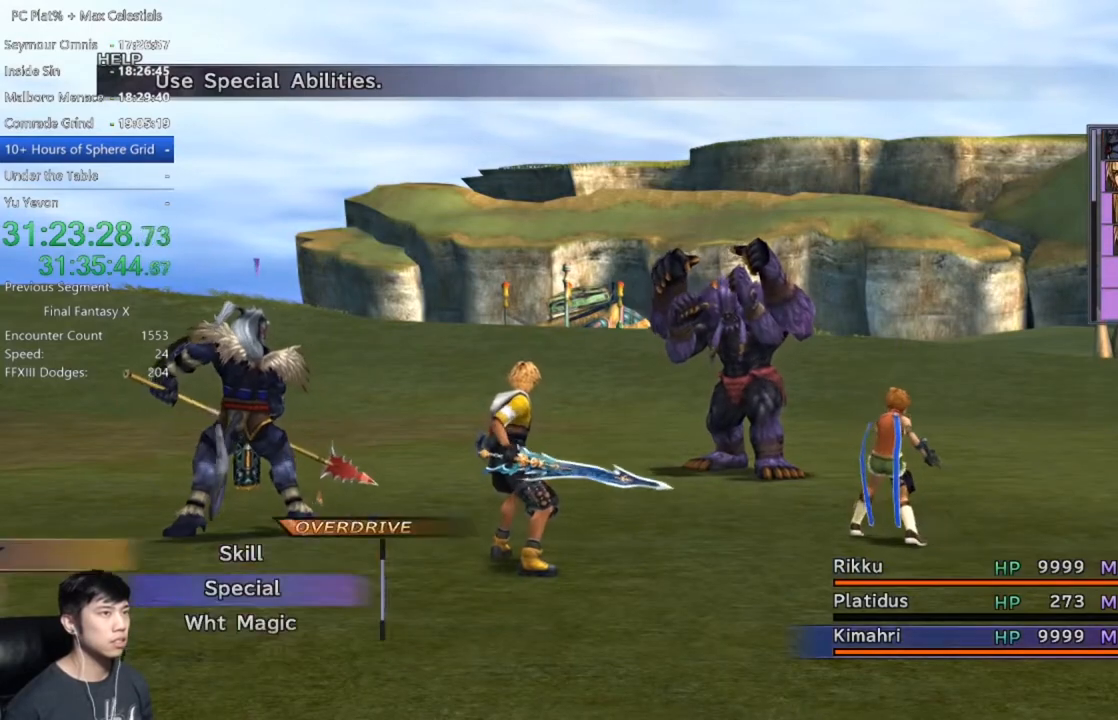
{"buttons": ["DPAD_DOWN"], "left_stick": "center", "right_stick": "center", "events": [[67, "Y", "up"], [167, "Y", "down"], [200, "Y", "up"], [300, "Y", "down"], [367, "Y", "up"], [434, "DPAD_DOWN", "down"]]}
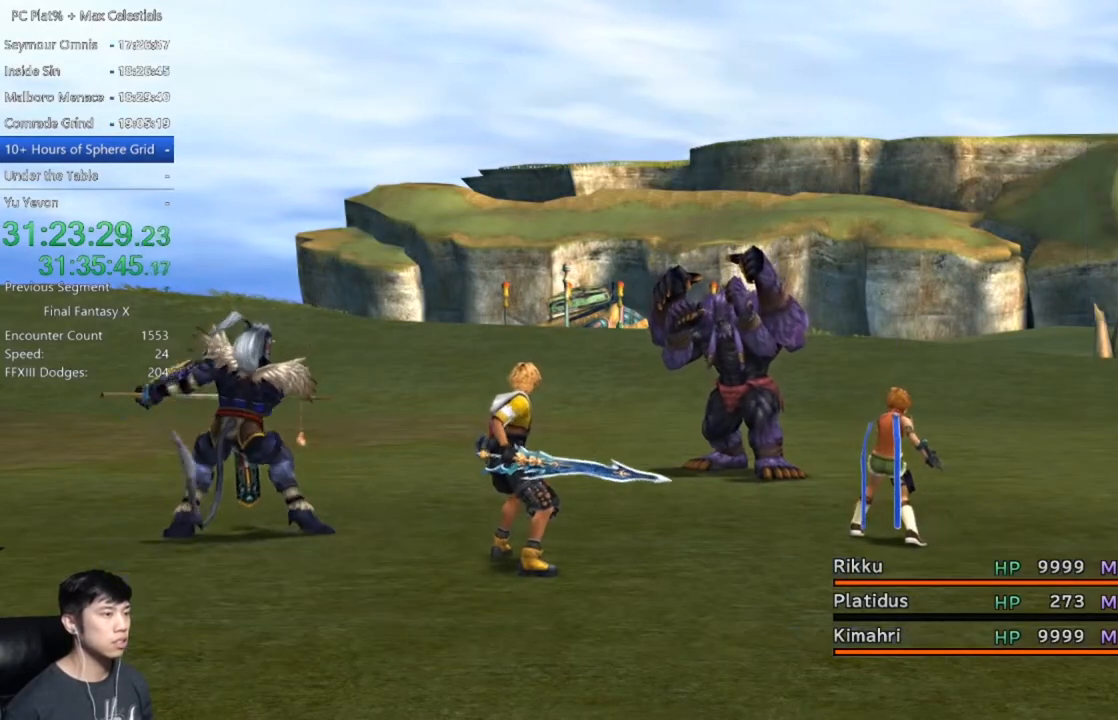
{"buttons": ["DPAD_DOWN"], "left_stick": "center", "right_stick": "center", "events": []}
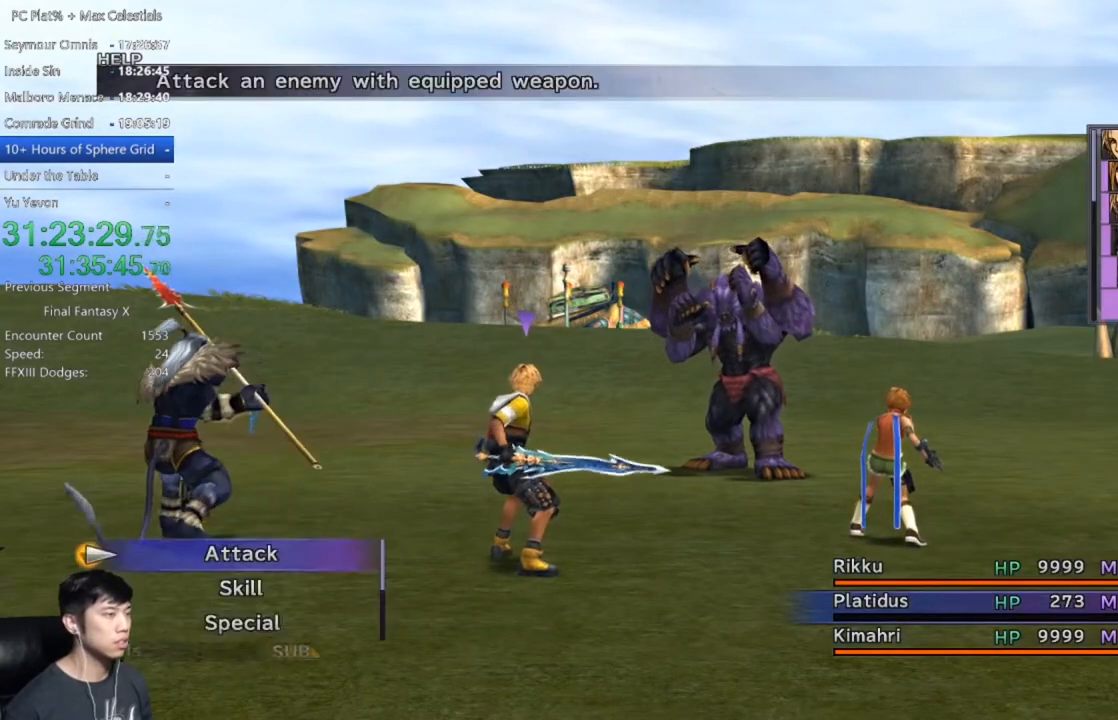
{"buttons": ["DPAD_DOWN"], "left_stick": "center", "right_stick": "center", "events": []}
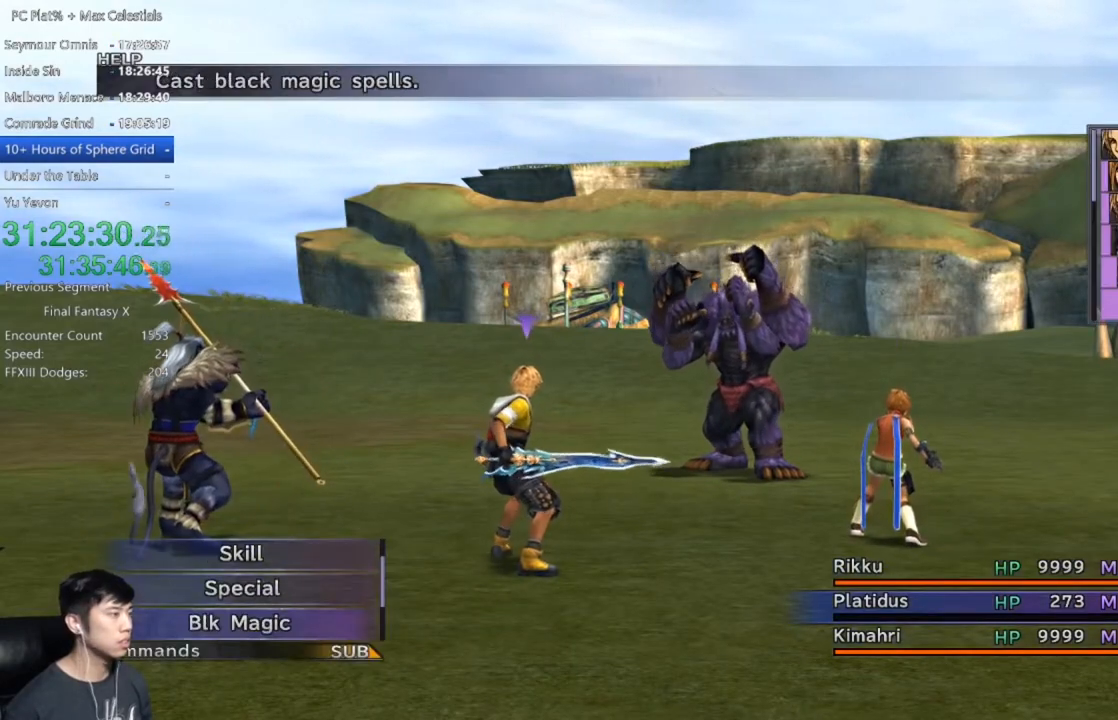
{"buttons": [], "left_stick": "center", "right_stick": "center", "events": [[367, "A", "down"], [400, "DPAD_DOWN", "up"], [467, "A", "up"]]}